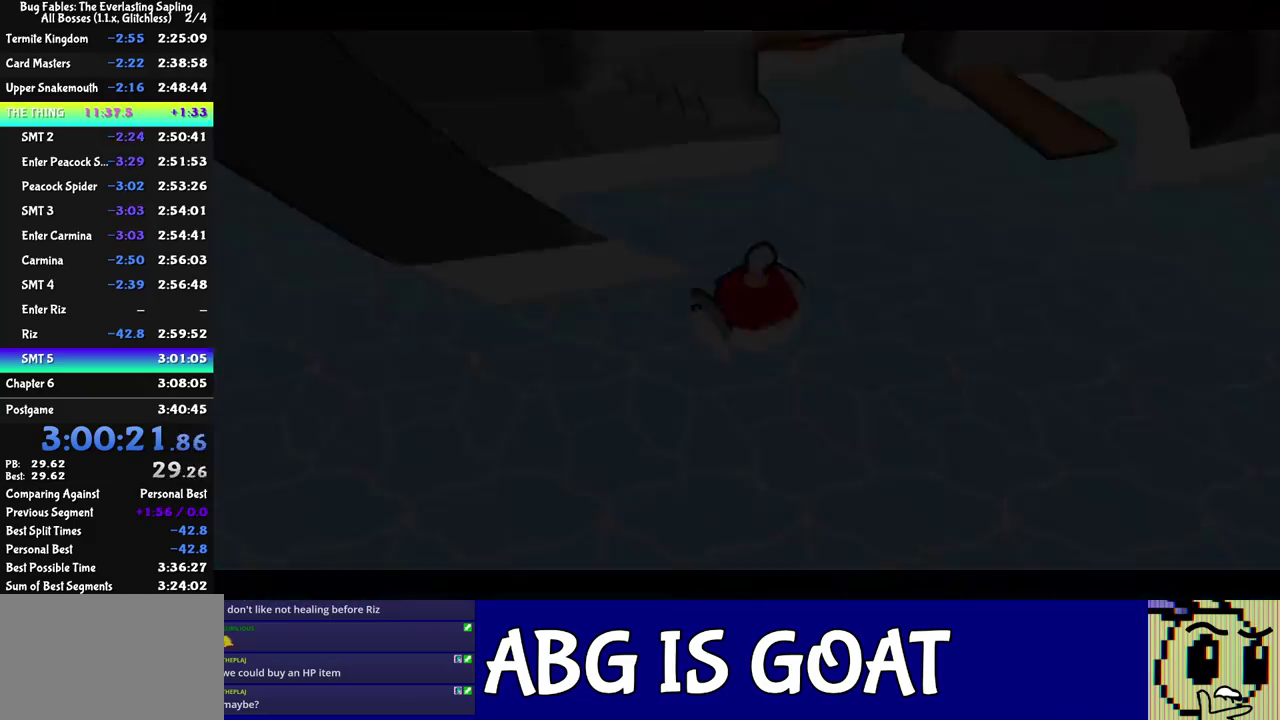
Gameplay with a controller (Nintendo layout); each line is a JSON object with the inputs held at the frame after it. "events" lists button and stick changes between this image and that frame as [ms after this image, input, new state], when the widget could be followed in between. Not read: A B L1 L3 R1 R3.
{"buttons": [], "left_stick": "center", "events": [[50, "left_stick", "center"]]}
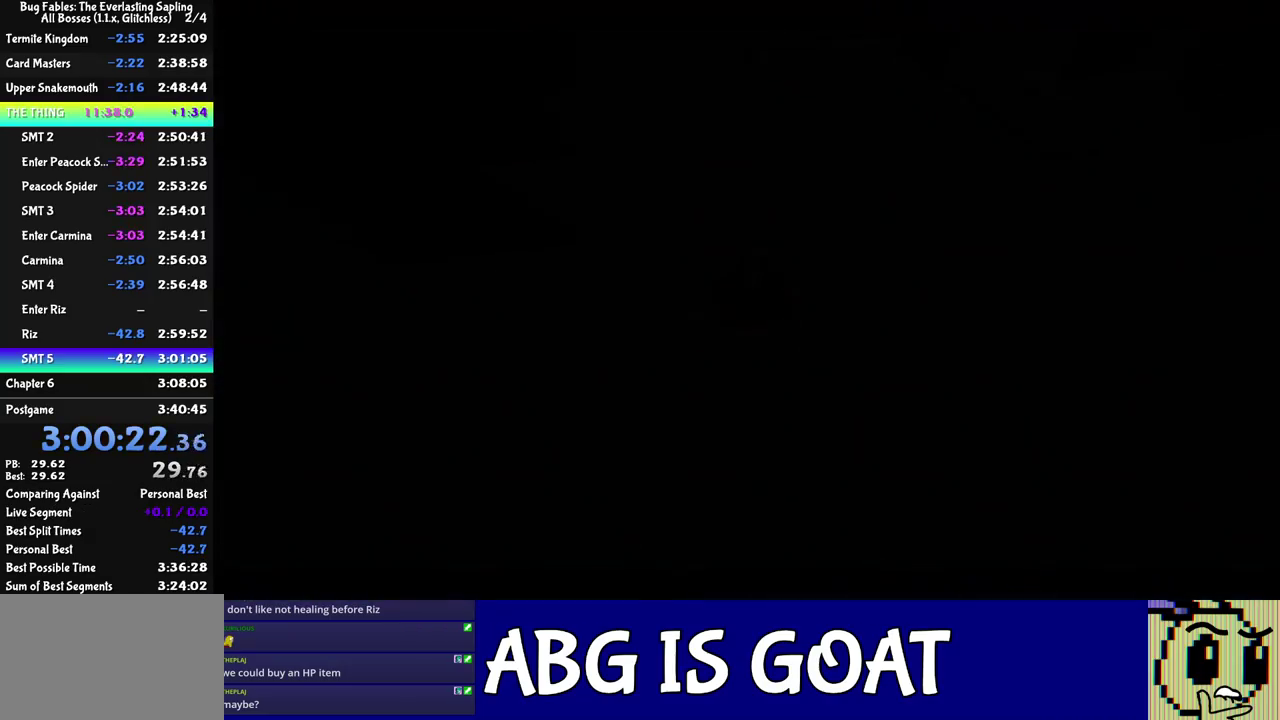
{"buttons": [], "left_stick": "center", "events": []}
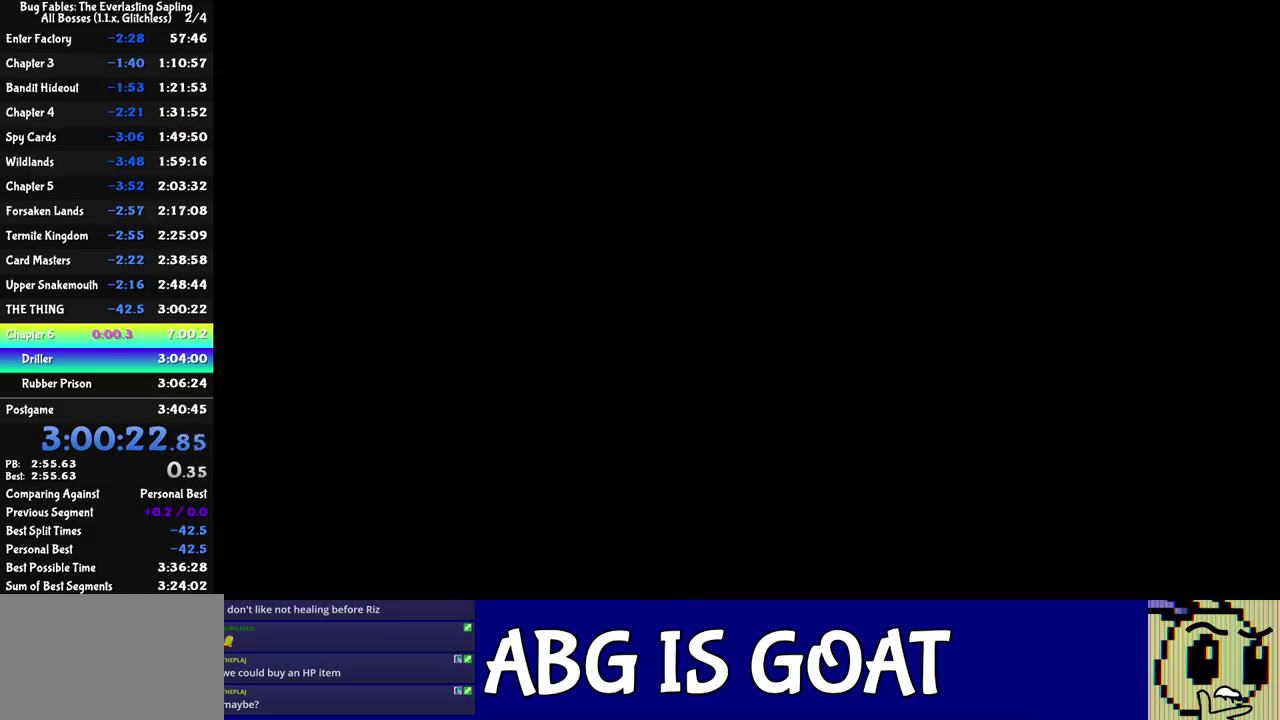
{"buttons": [], "left_stick": "center", "events": []}
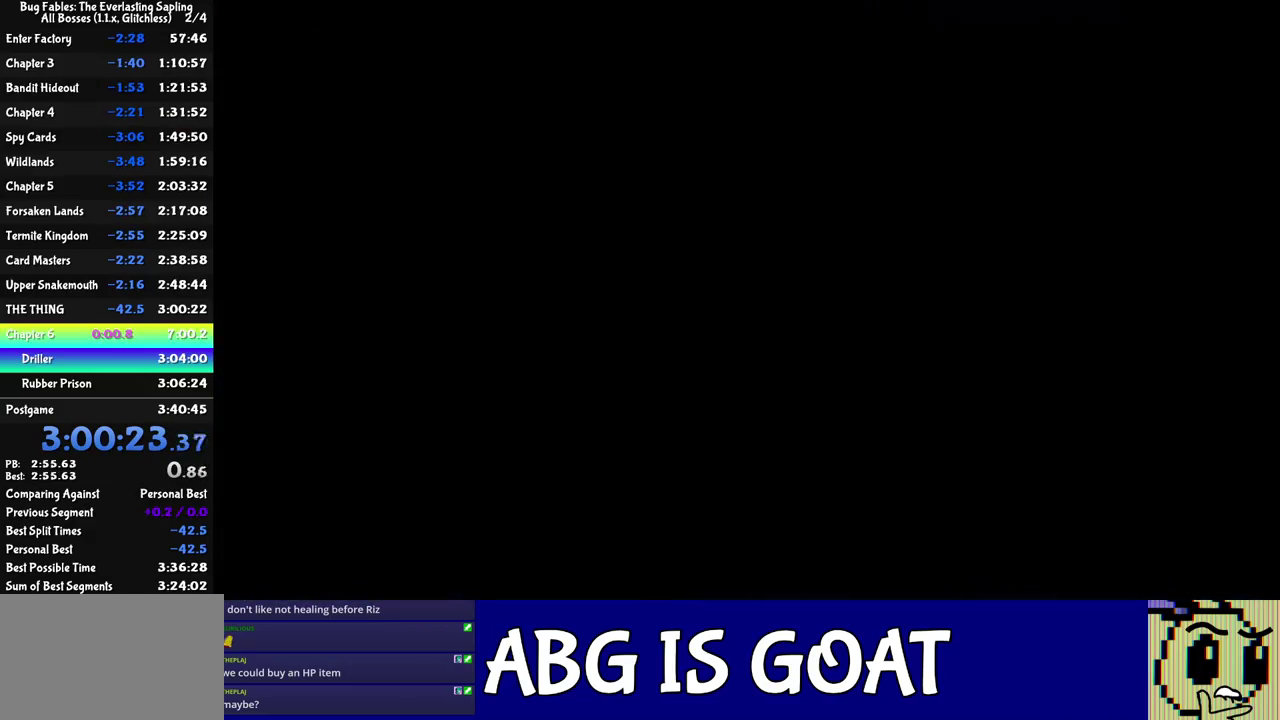
{"buttons": [], "left_stick": "up-left", "events": [[100, "left_stick", "up-left"]]}
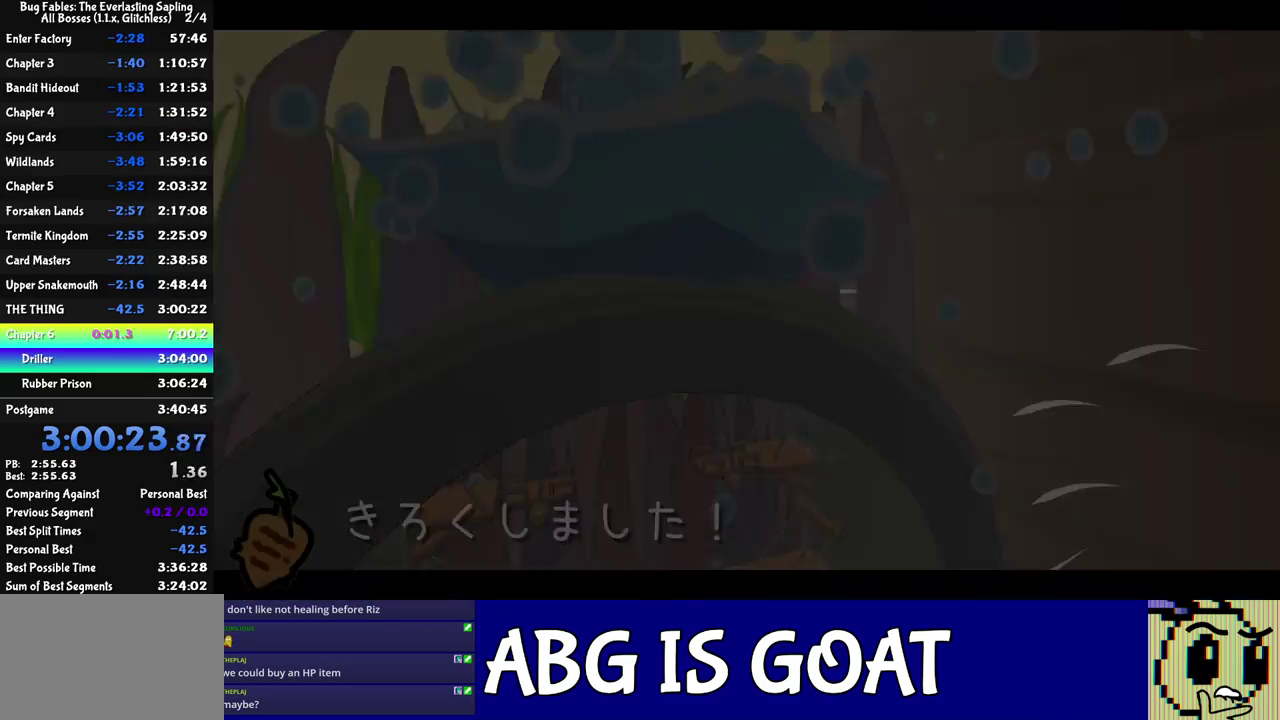
{"buttons": [], "left_stick": "left", "events": [[500, "left_stick", "left"]]}
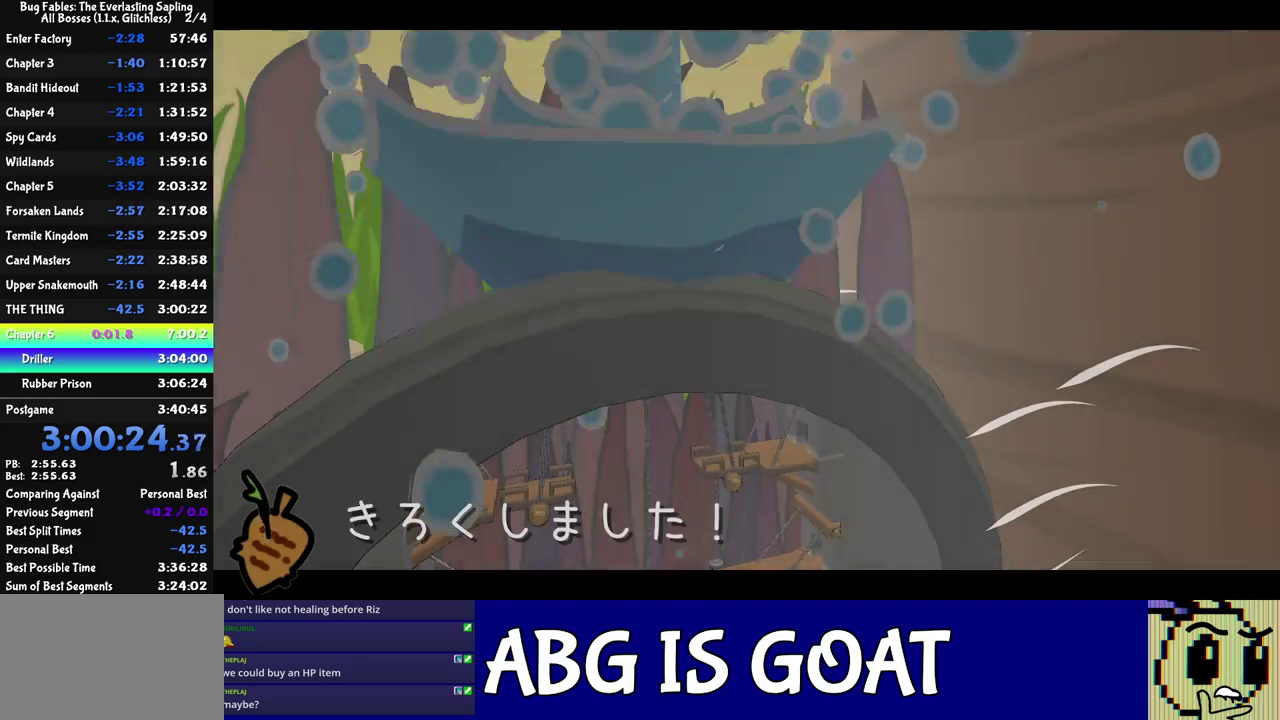
{"buttons": [], "left_stick": "center", "events": [[50, "left_stick", "center"]]}
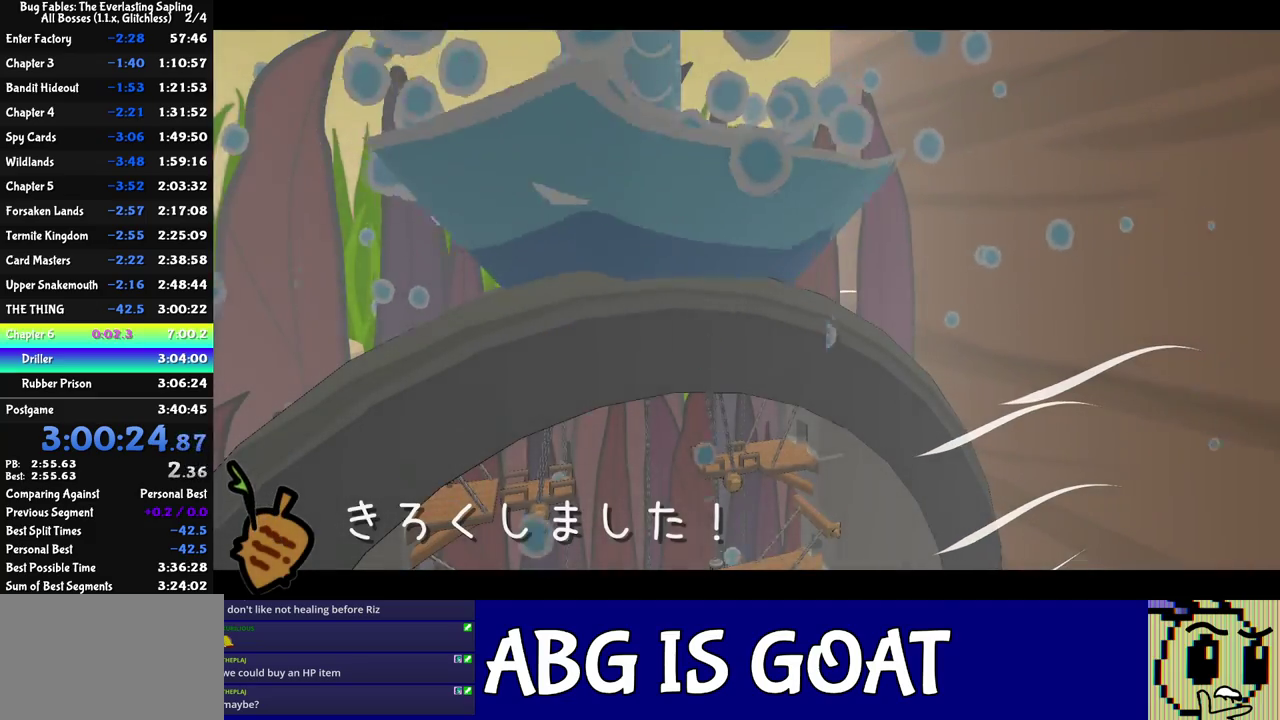
{"buttons": ["C_RIGHT"], "left_stick": "center", "events": [[433, "C_RIGHT", "down"]]}
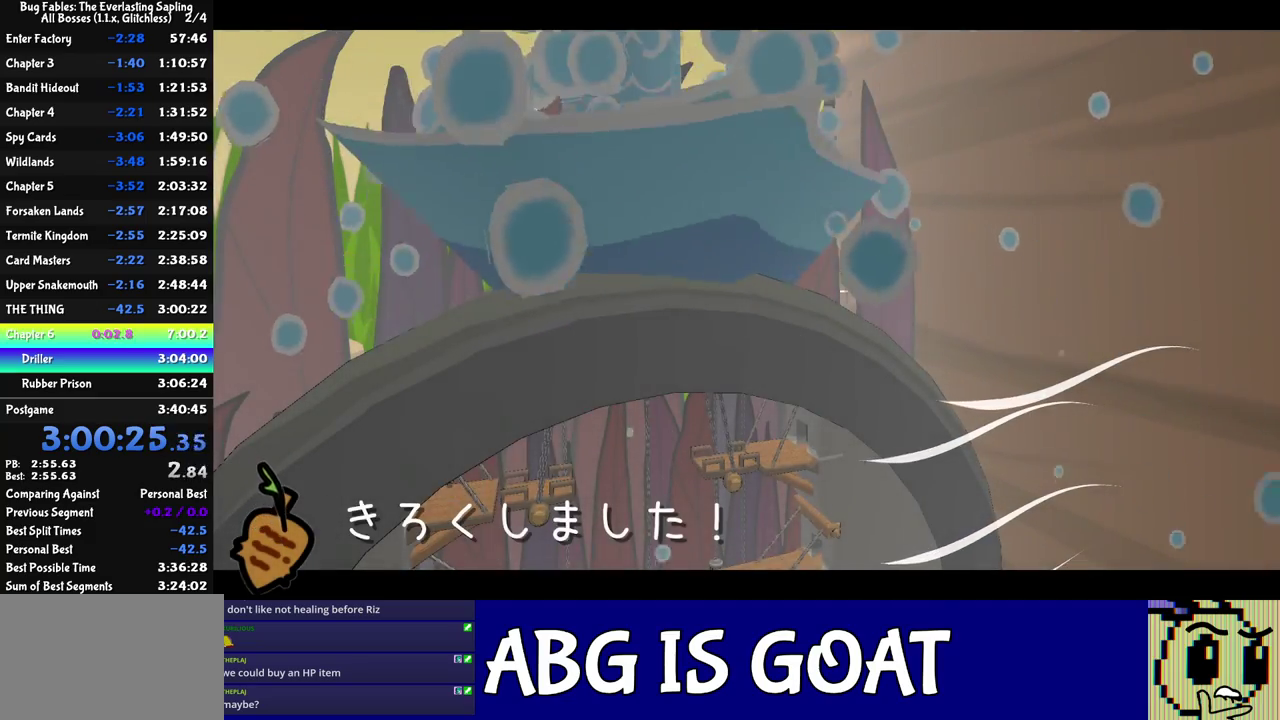
{"buttons": ["C_RIGHT"], "left_stick": "center", "events": []}
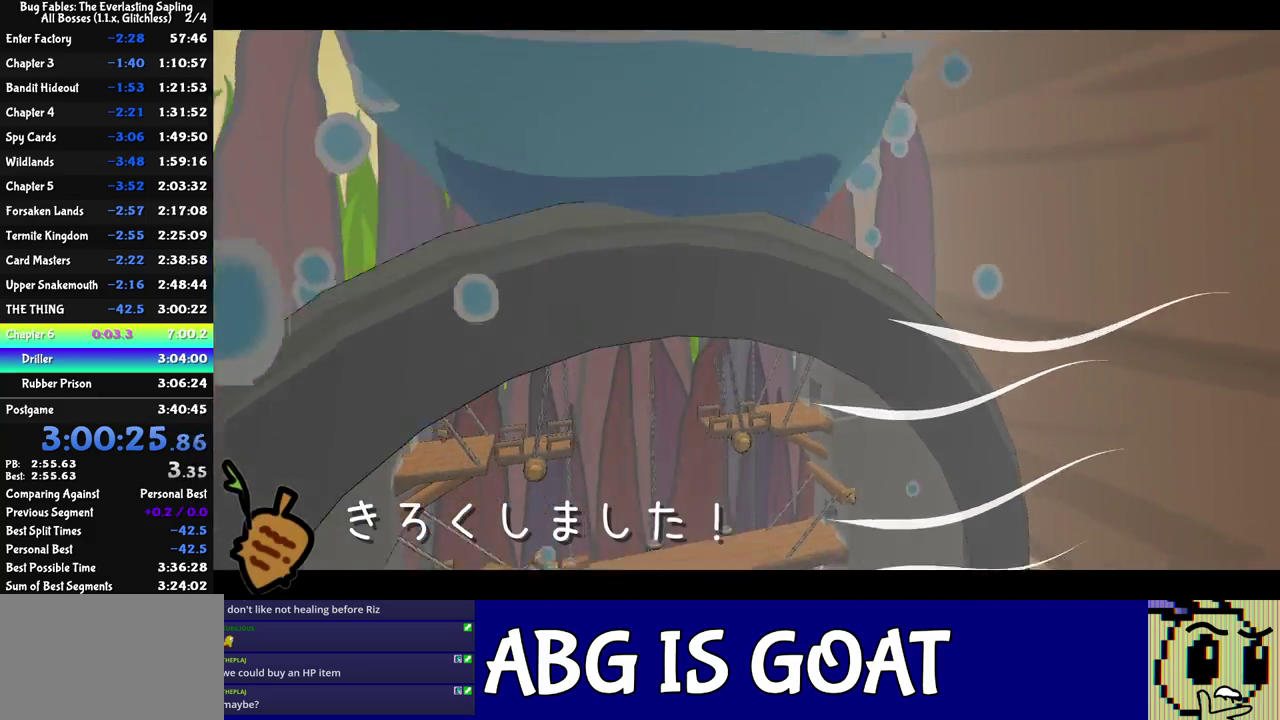
{"buttons": ["C_RIGHT"], "left_stick": "center", "events": []}
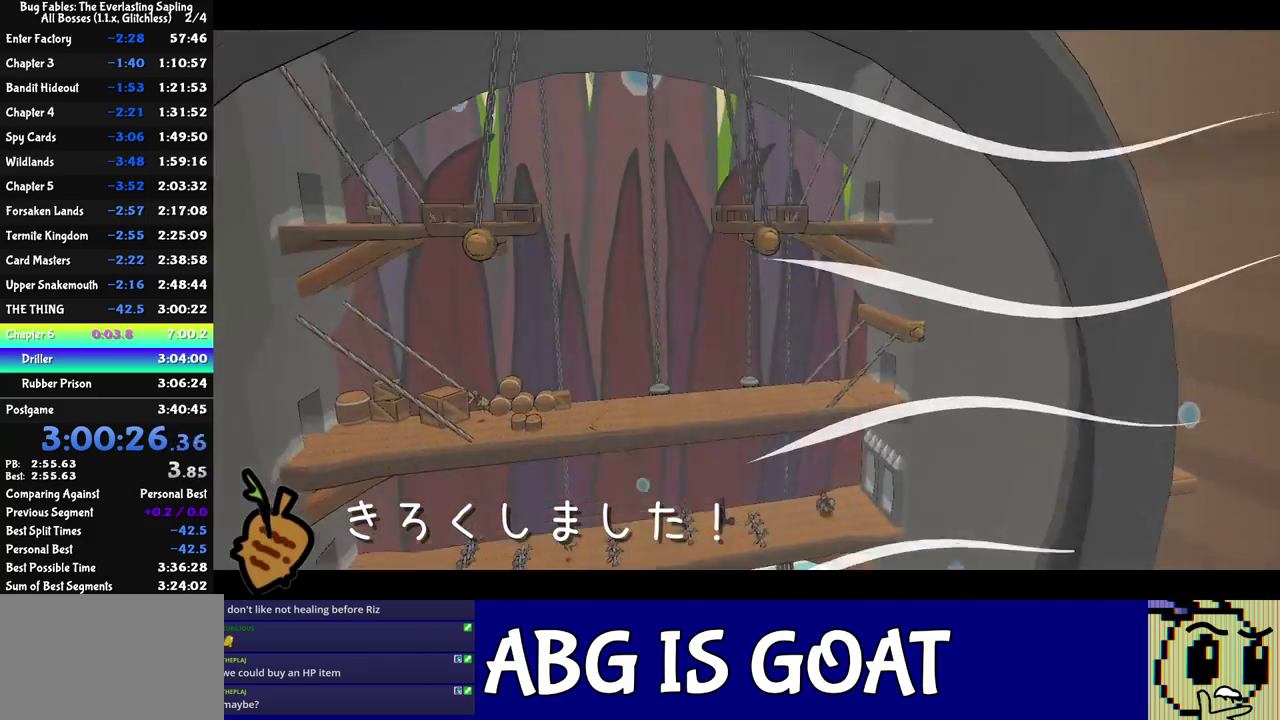
{"buttons": ["C_RIGHT"], "left_stick": "center", "events": []}
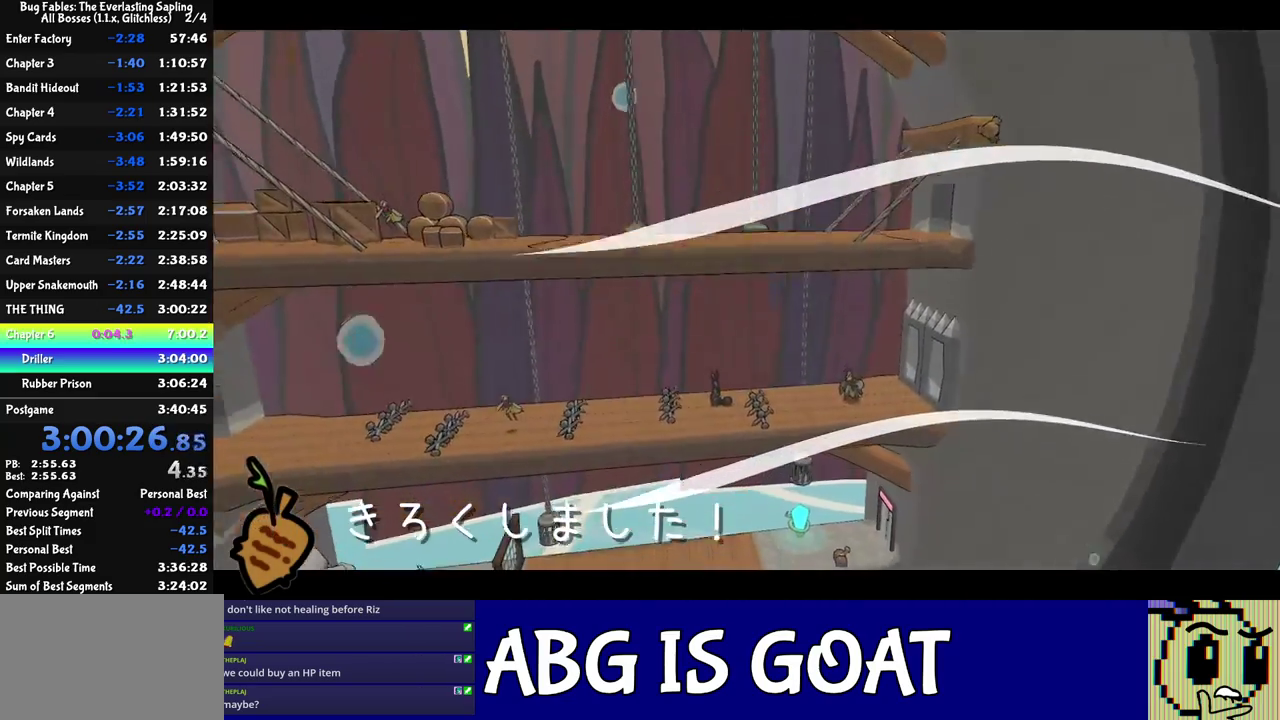
{"buttons": ["C_RIGHT"], "left_stick": "center", "events": []}
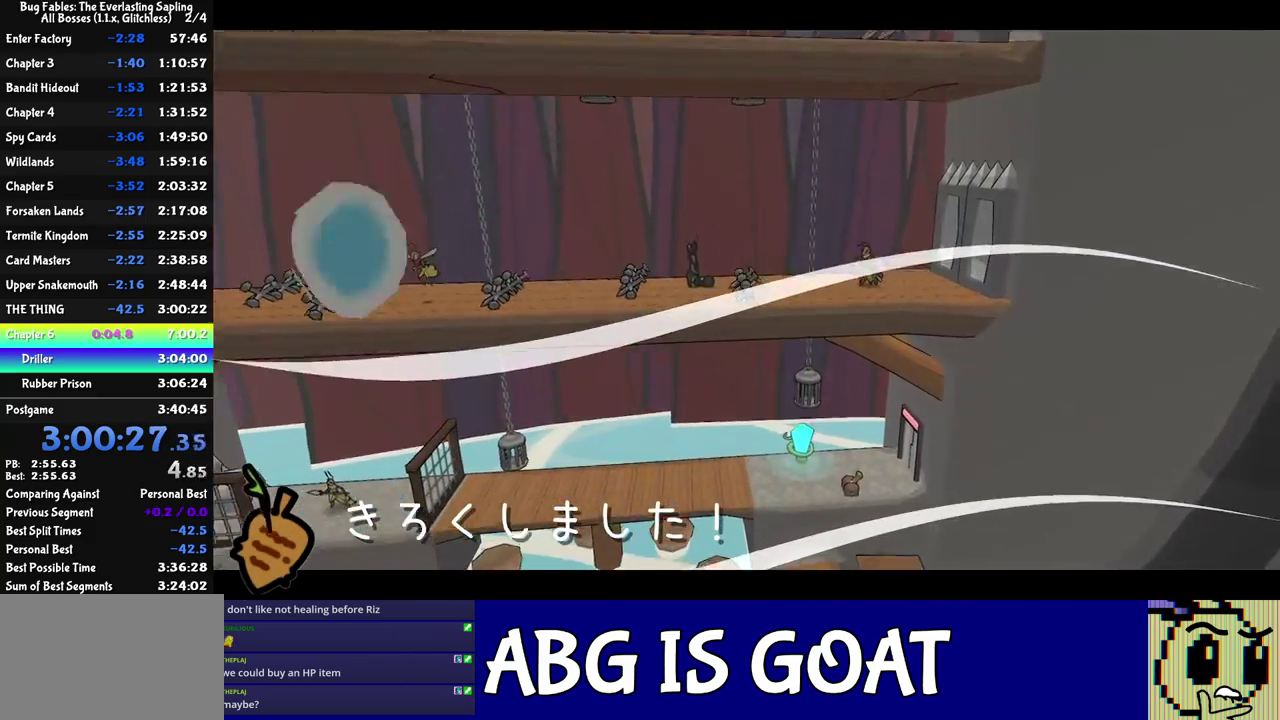
{"buttons": ["C_RIGHT"], "left_stick": "center", "events": []}
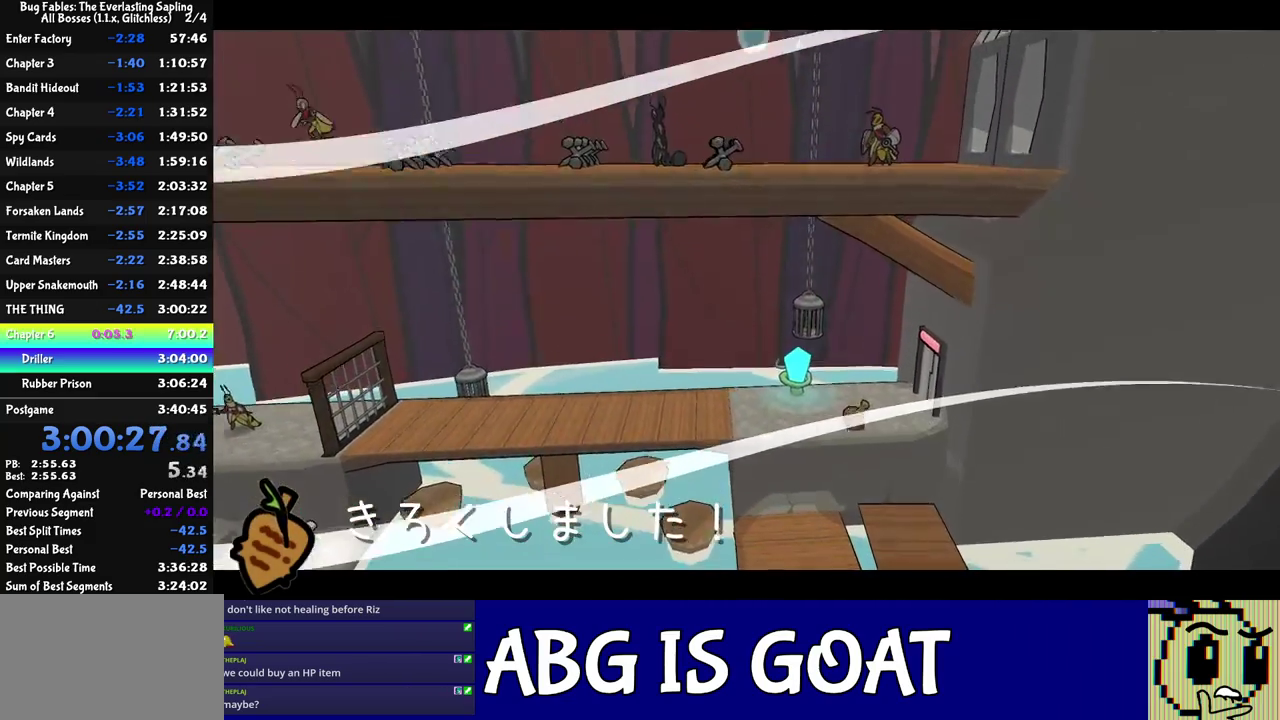
{"buttons": ["C_RIGHT"], "left_stick": "center", "events": []}
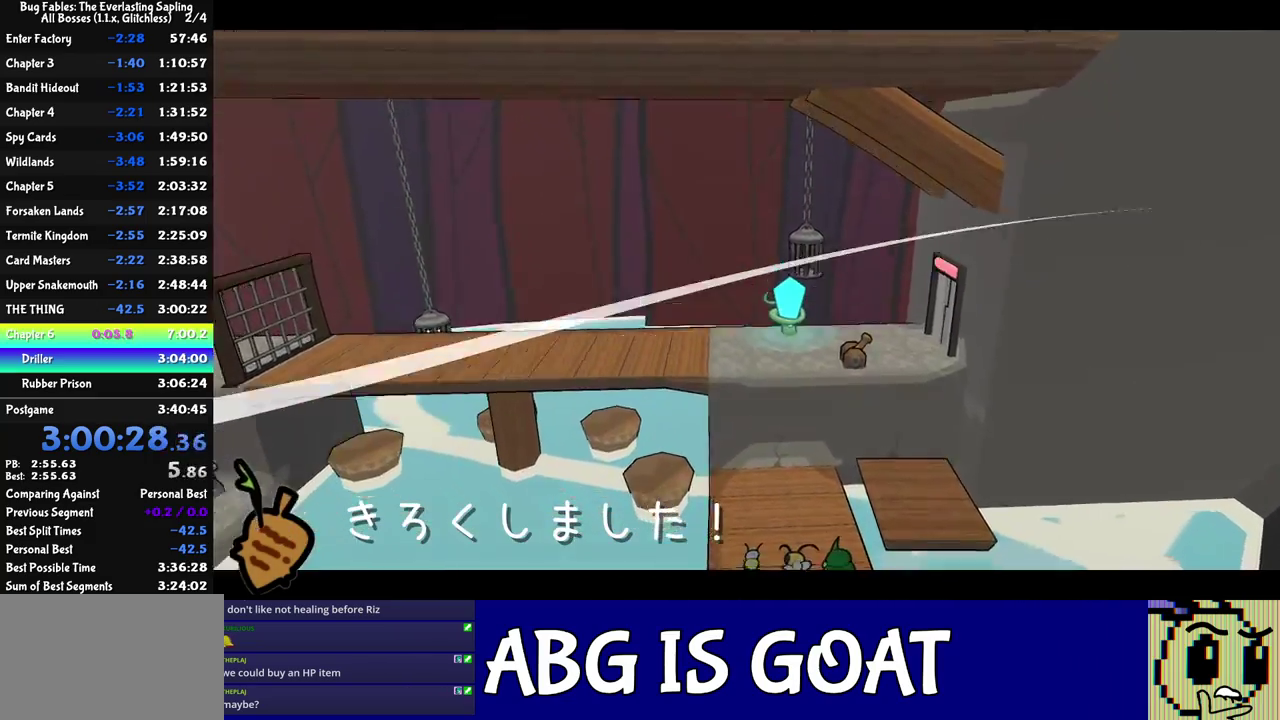
{"buttons": ["C_RIGHT"], "left_stick": "center", "events": []}
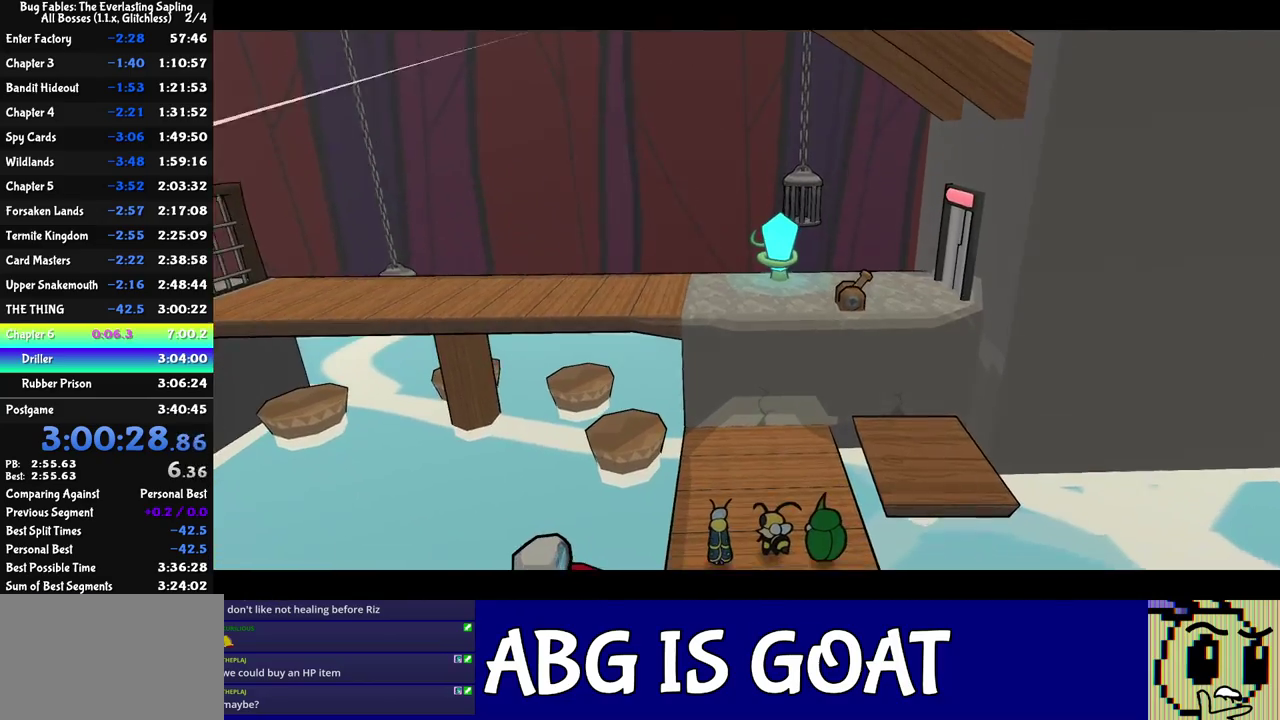
{"buttons": ["C_RIGHT"], "left_stick": "center", "events": []}
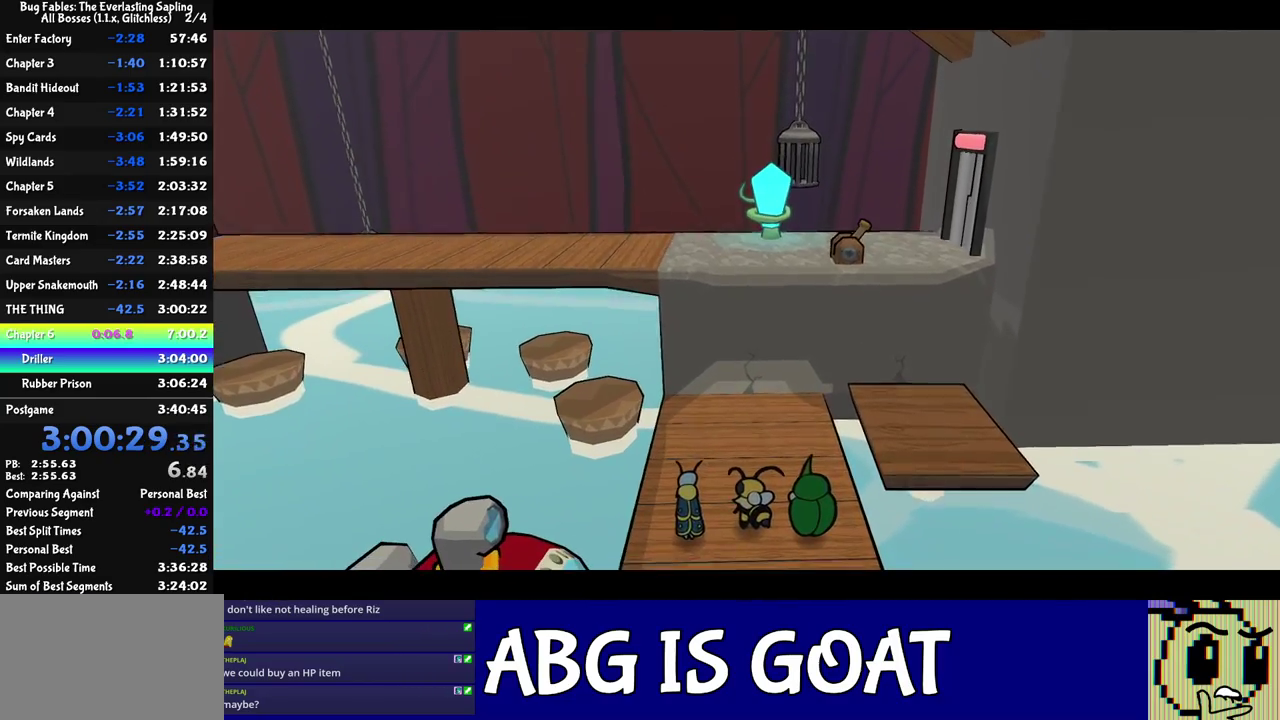
{"buttons": ["C_RIGHT"], "left_stick": "center", "events": []}
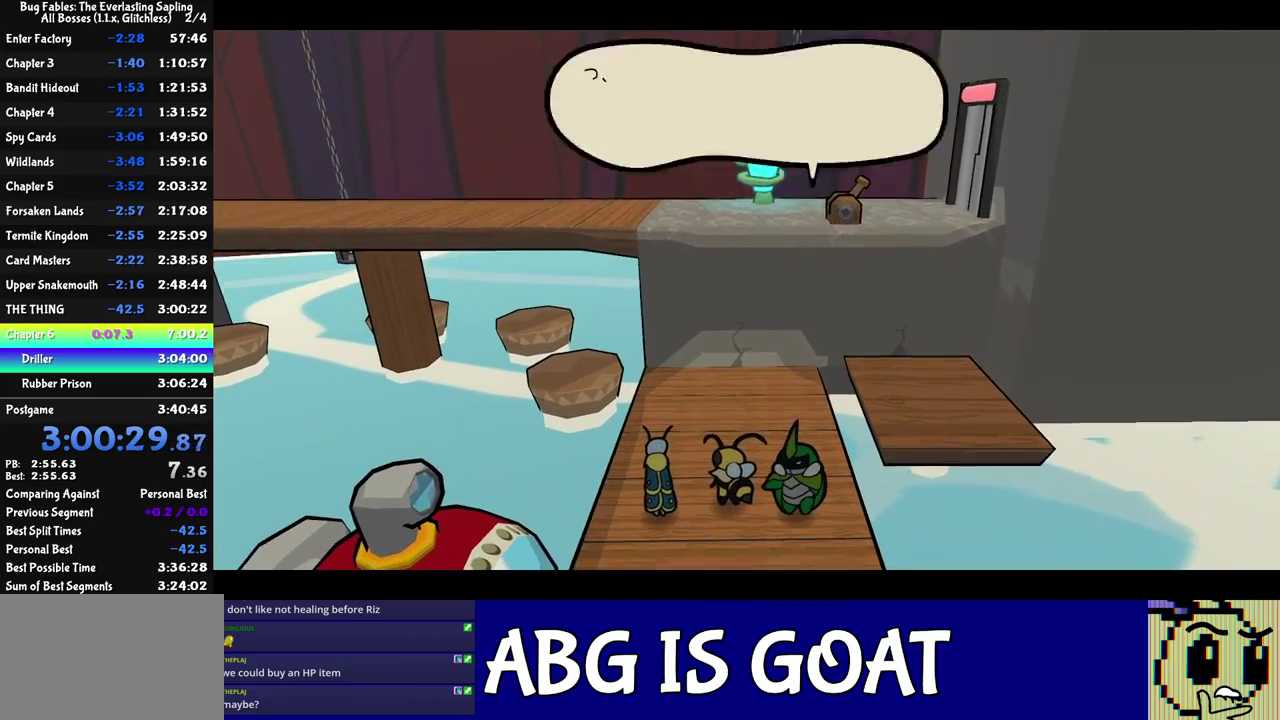
{"buttons": ["C_RIGHT"], "left_stick": "center", "events": []}
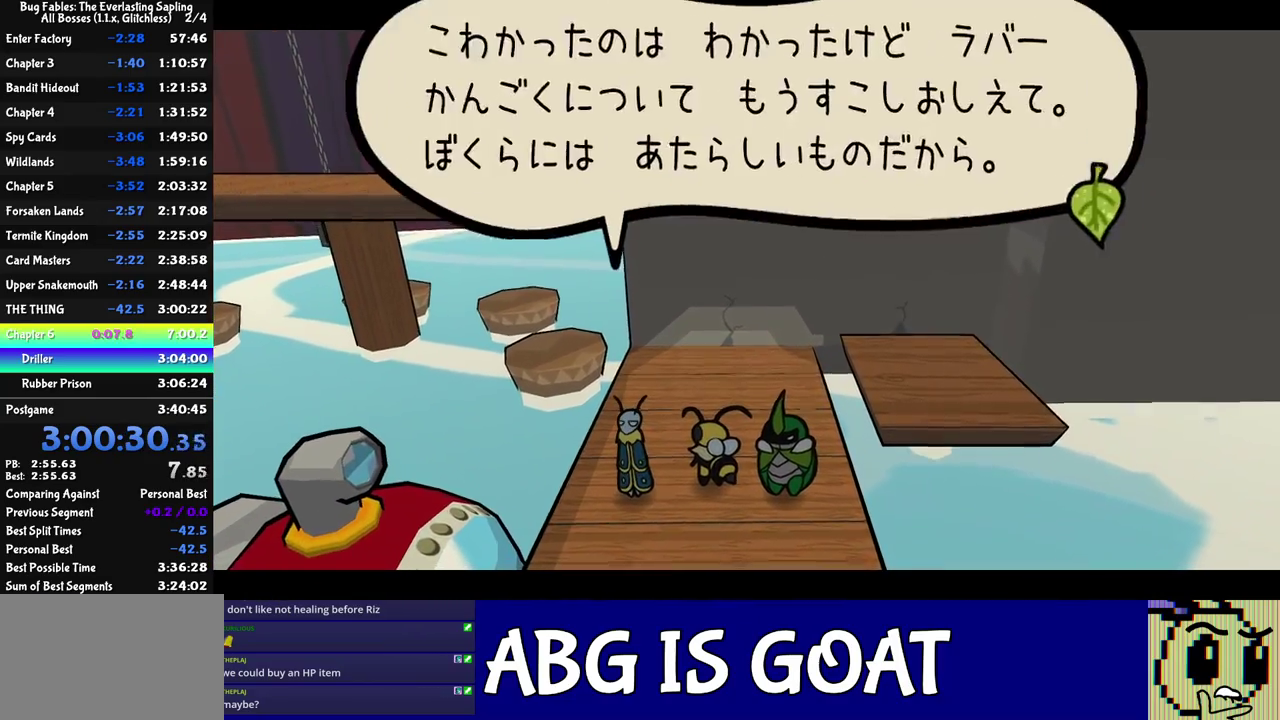
{"buttons": ["C_RIGHT"], "left_stick": "up-left", "events": [[383, "left_stick", "up-left"]]}
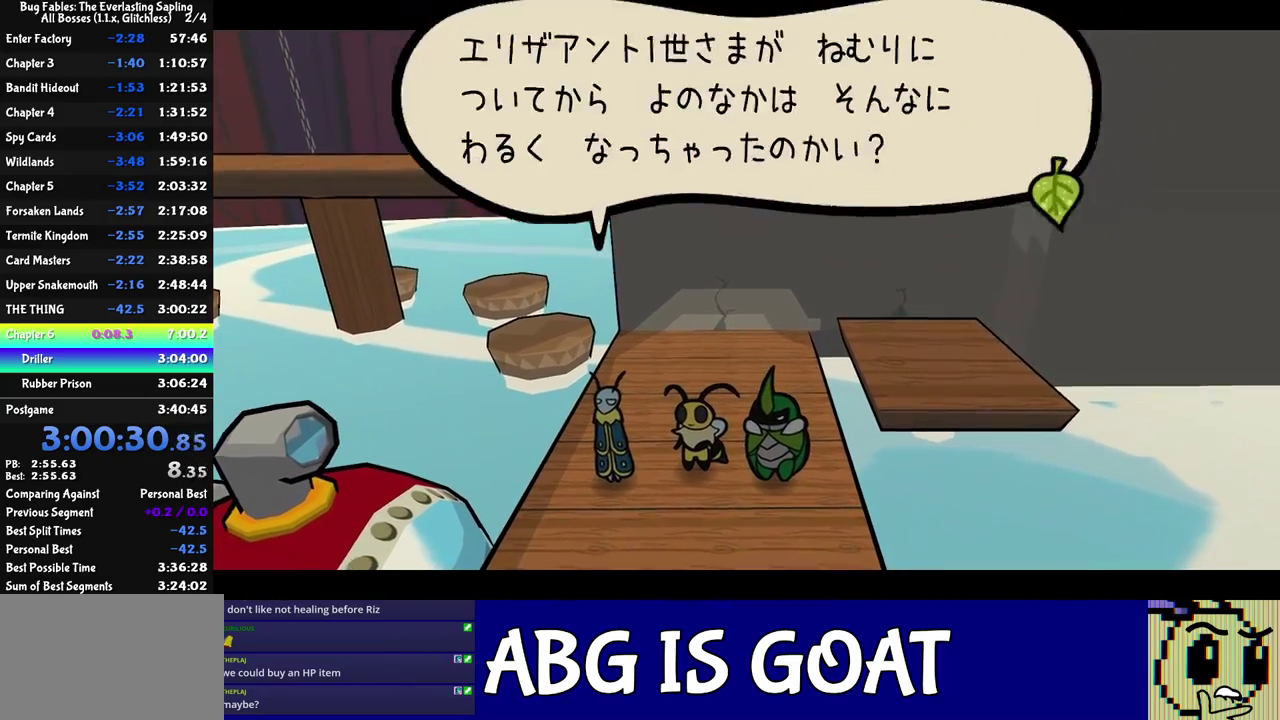
{"buttons": ["C_RIGHT"], "left_stick": "up-left", "events": []}
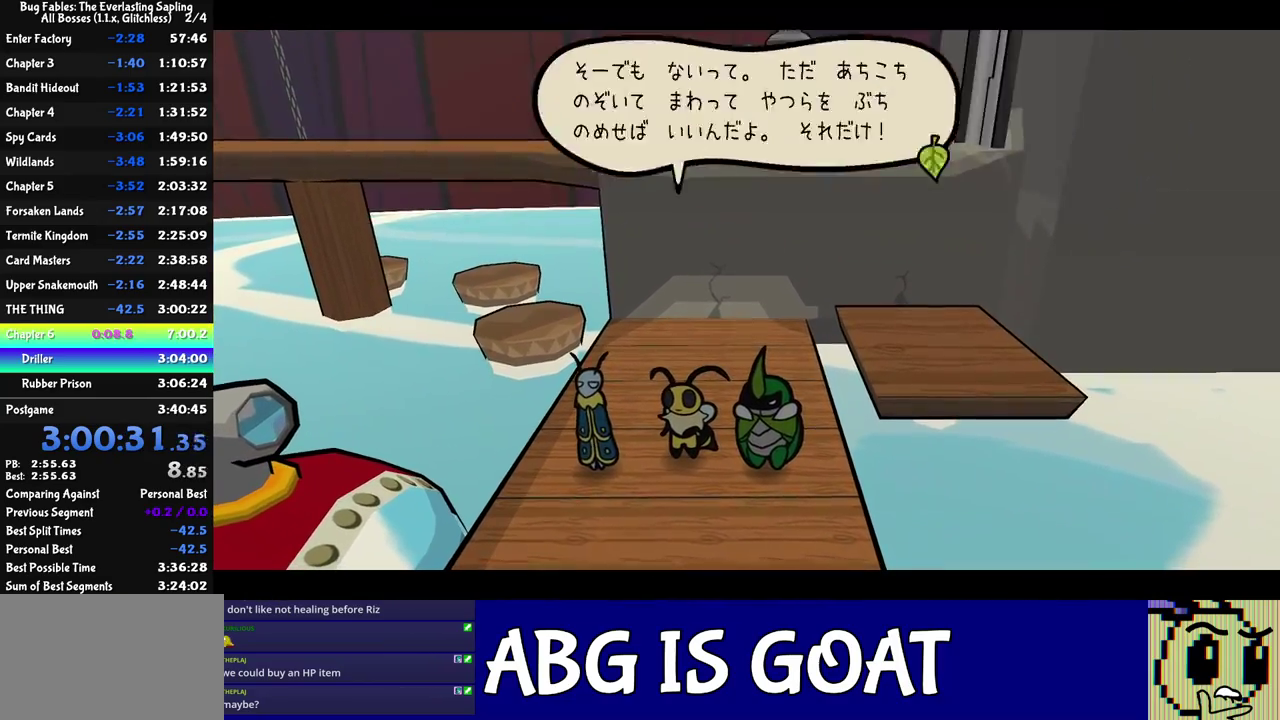
{"buttons": ["C_RIGHT"], "left_stick": "up-left", "events": []}
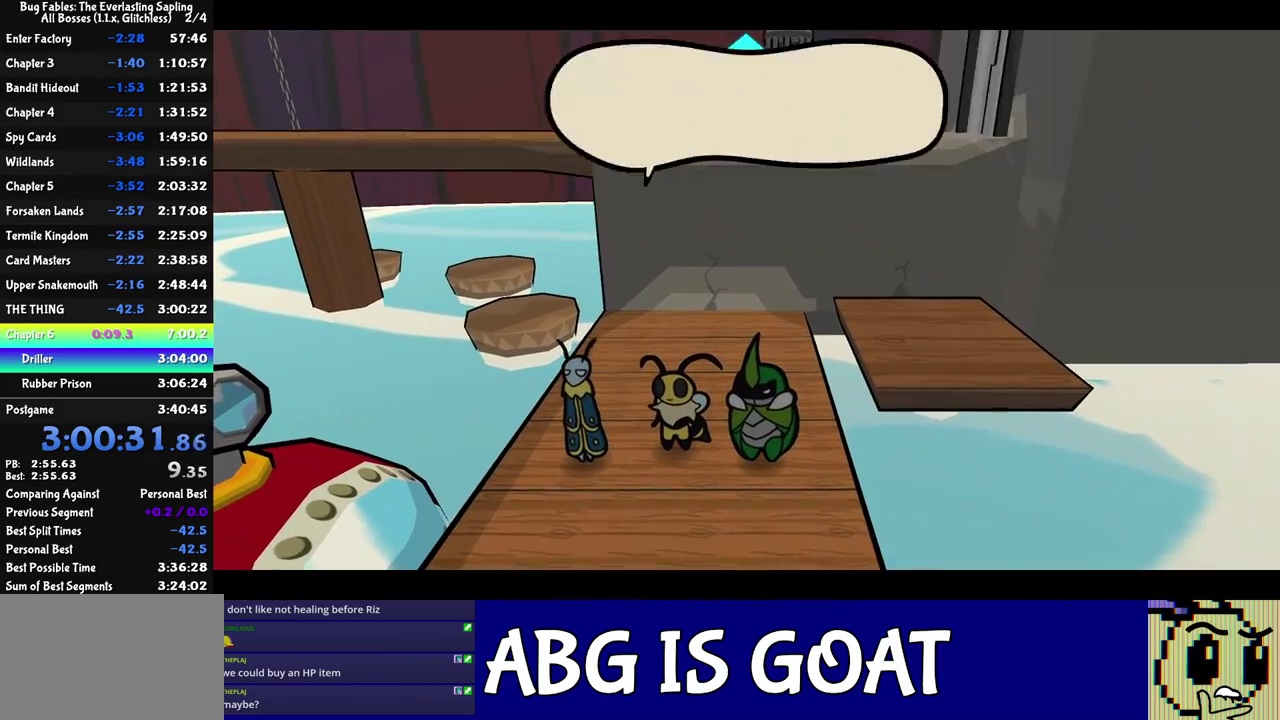
{"buttons": ["C_RIGHT"], "left_stick": "up-left", "events": []}
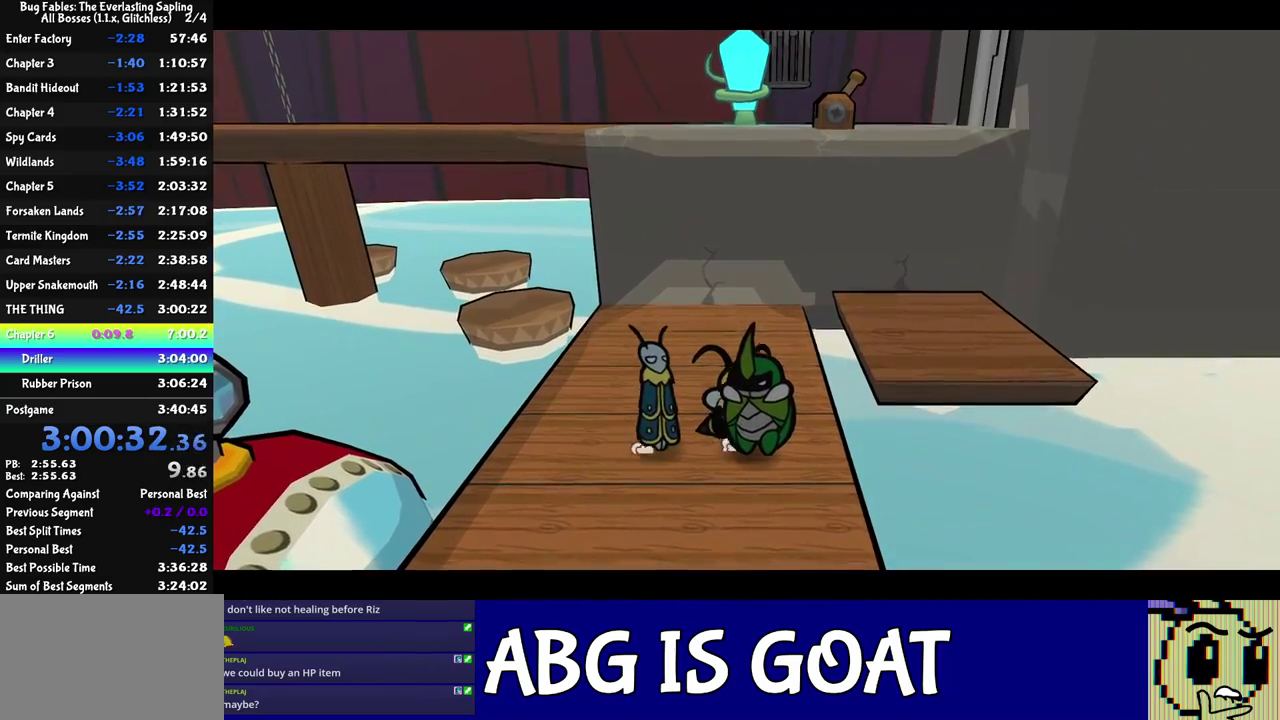
{"buttons": ["C_LEFT"], "left_stick": "up-left", "events": [[83, "C_RIGHT", "up"], [500, "C_LEFT", "down"]]}
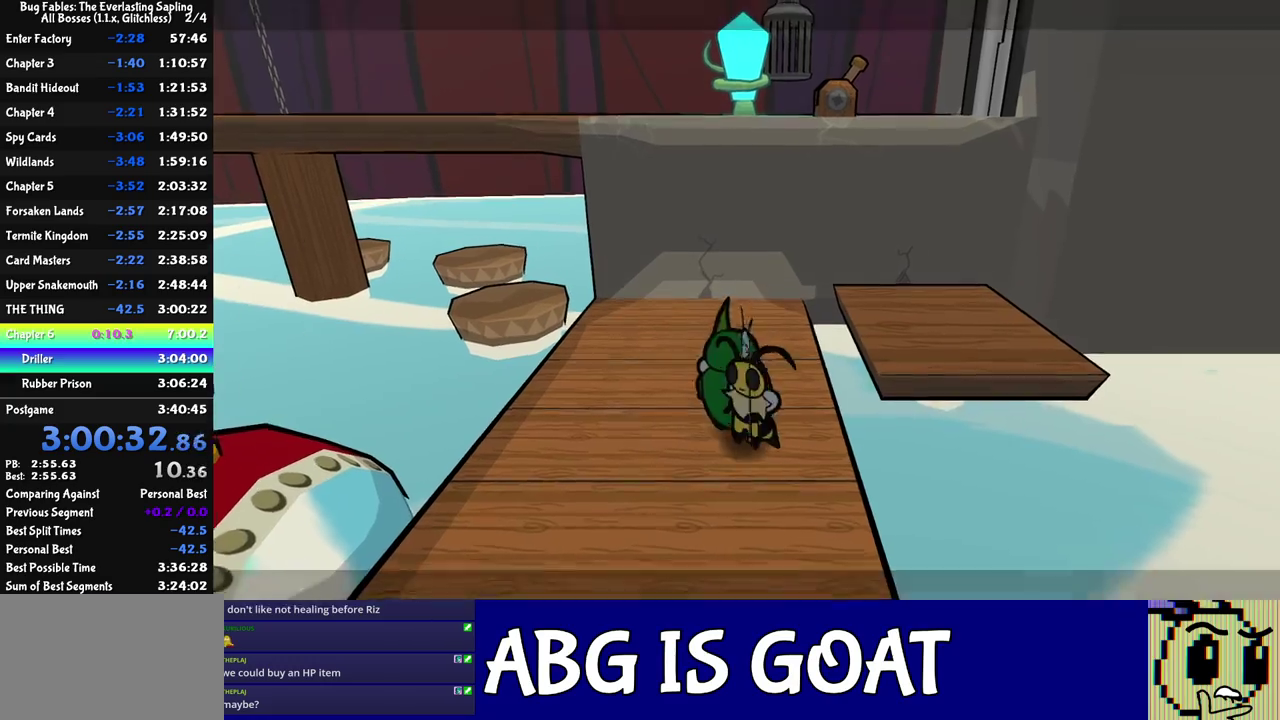
{"buttons": [], "left_stick": "up-left", "events": [[100, "C_LEFT", "up"], [333, "C_LEFT", "down"], [400, "C_LEFT", "up"]]}
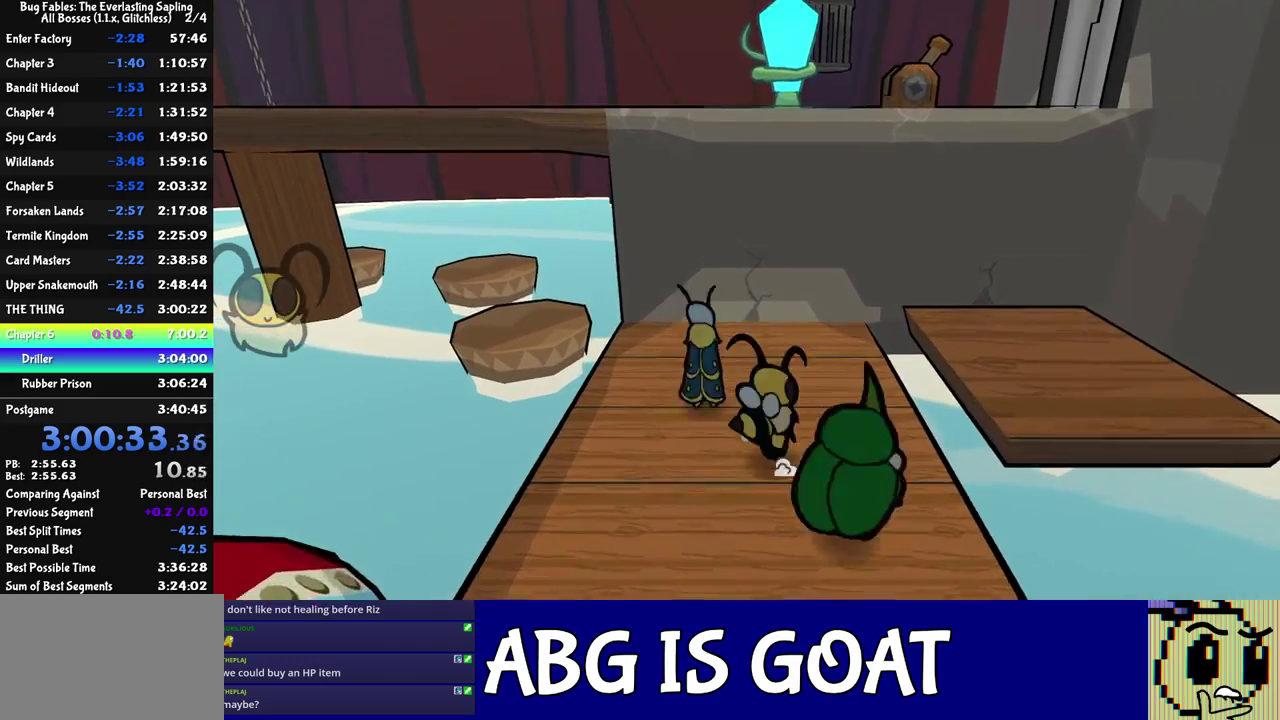
{"buttons": ["C_DOWN"], "left_stick": "up-left", "events": [[433, "C_DOWN", "down"]]}
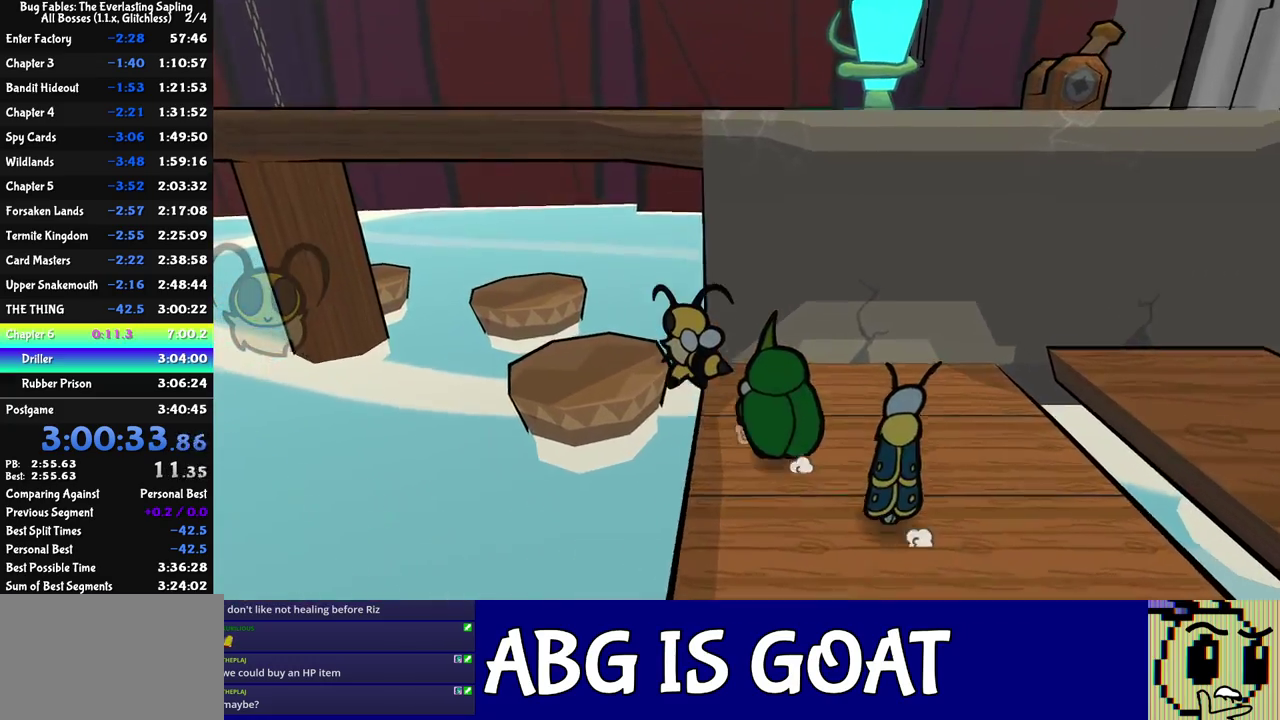
{"buttons": [], "left_stick": "up-left", "events": [[67, "C_DOWN", "up"]]}
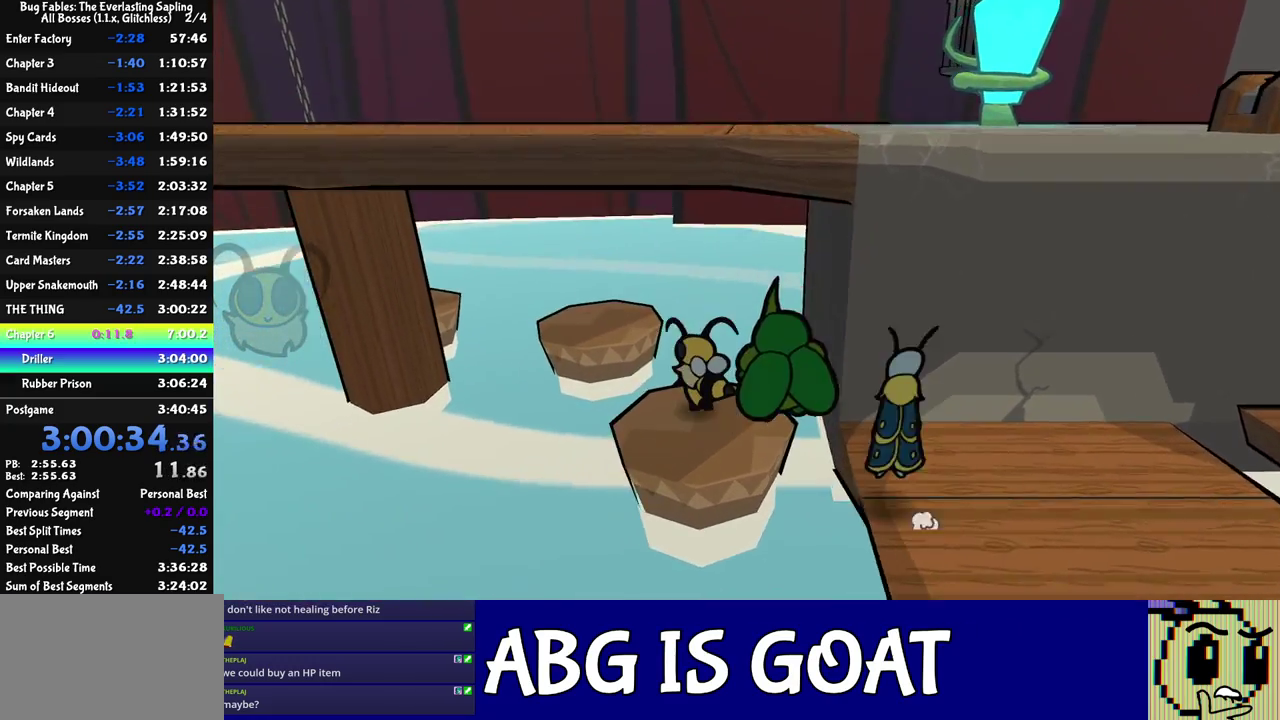
{"buttons": [], "left_stick": "up-left", "events": [[183, "C_DOWN", "down"], [383, "C_DOWN", "up"]]}
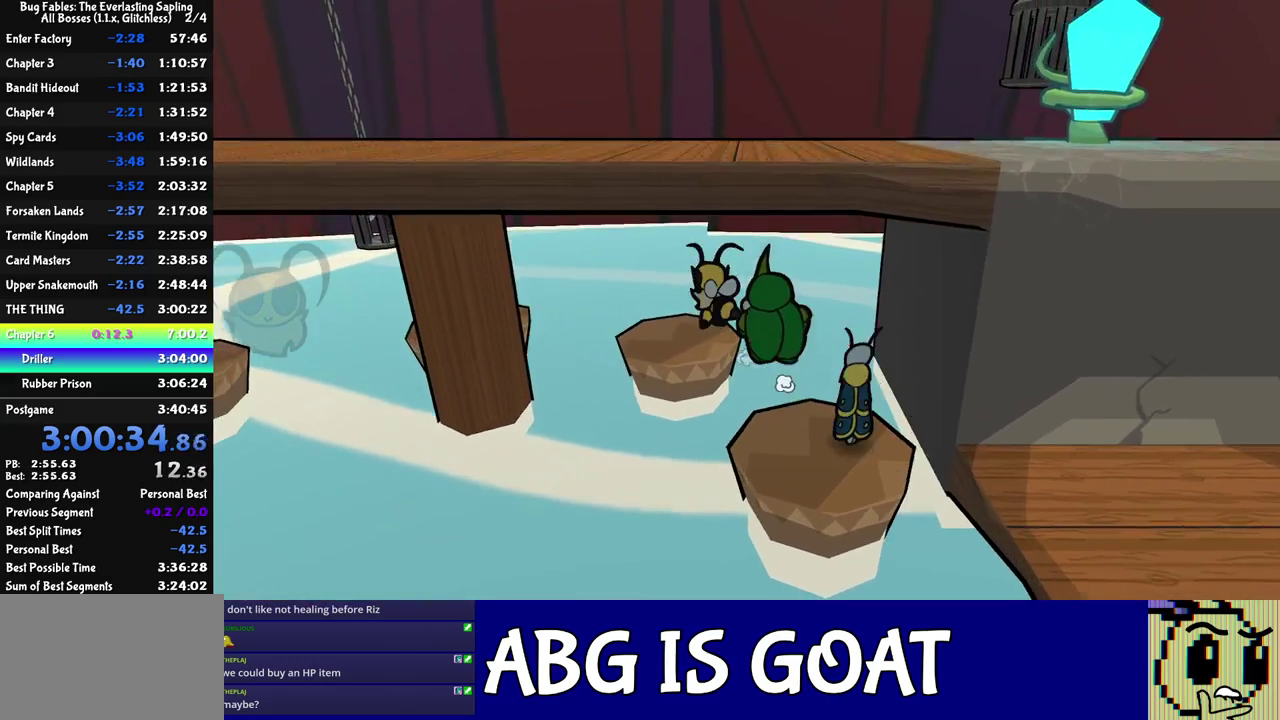
{"buttons": [], "left_stick": "left", "events": [[433, "left_stick", "left"]]}